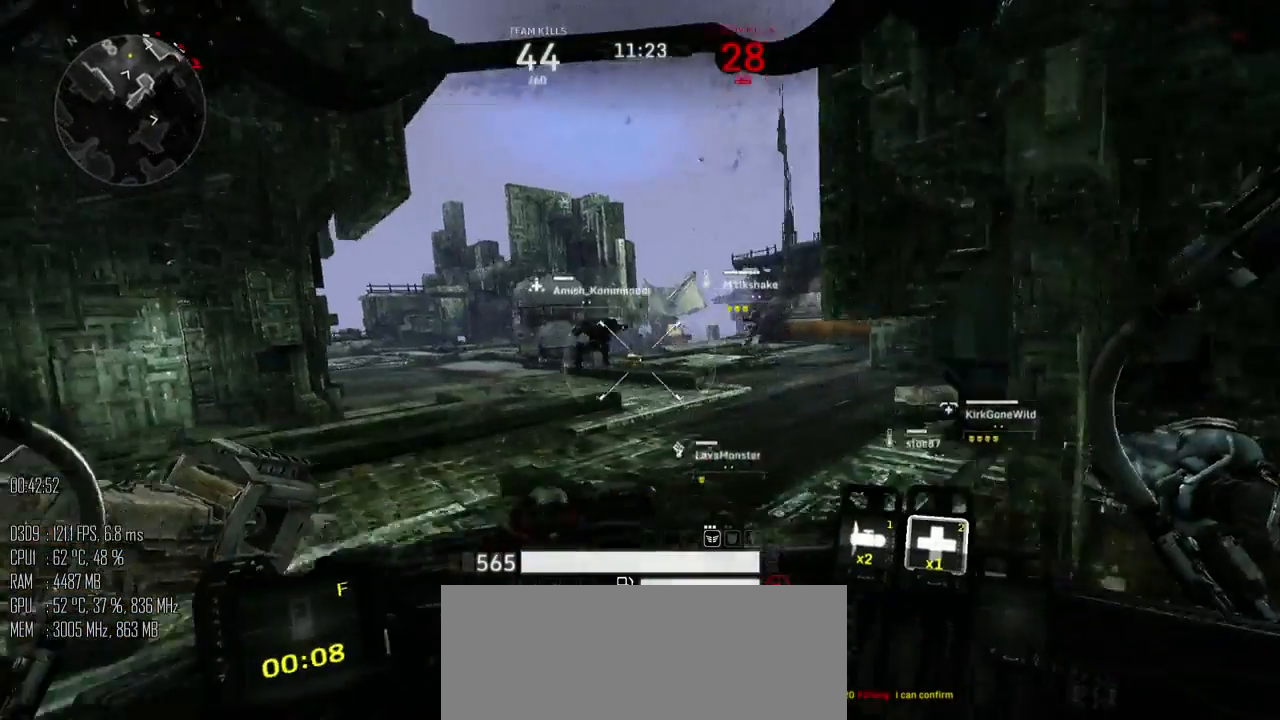
Gameplay with keyboard and mouse; each line is a JSON object with the keys and mouse buttons held at the frame after it. "events" lists presses ("down") and releases ("up") of ".", "/", "0", "1", "2", "3", "4", "5", "6", "7", "8", "9", "a", "alt", "b", "backslash", "backspace", "c", "caps_lock", "comma", "ctrl", "d", "e", "equals", "escape", "f", "g", "h", "i", "j", "k", "l", "lbracket", "m", "minus", "n", "o", "p", "q", "quote", "r", "rbracket", "return", "s", "semicolon", "shift_l", "shift_r", "space", "super", "t", "tab", "u", "v", "w", "x", "y", "z", "mouse_left", "mouse_right", "mouse_mb4" and "mouse_mb5" between this image and that frame as [ms after this image, input, new state], when the widget could be followed in between. "mouse_left", "mouse_right", "mouse_mb4", "mouse_mb5" = the "left", "right", "mb4", "mb5" buttons of the "mouse" list. No other keys are recorded. "mouse_move" is the direction in which the mouse moves at that frame (one of eight, or "still"), when it could be read.
{"keys": ["a", "w"], "mouse": [], "mouse_move": "right", "events": []}
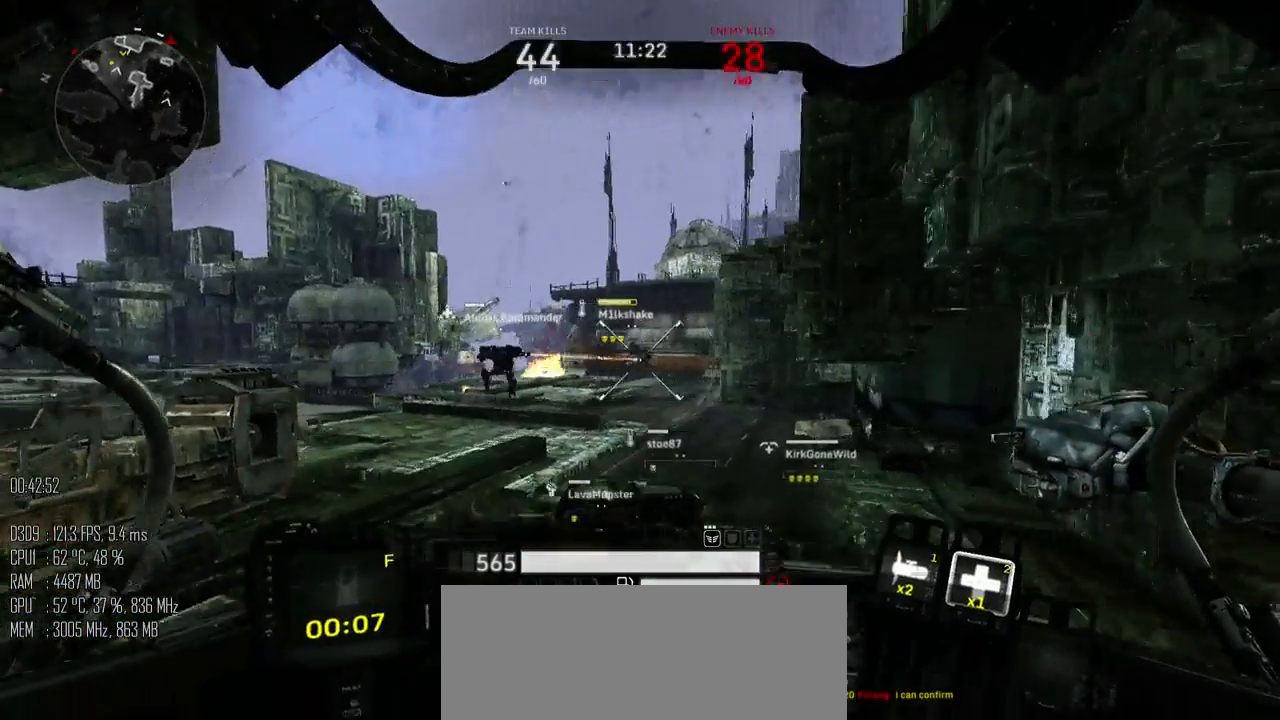
{"keys": ["w"], "mouse": [], "mouse_move": "left", "events": [[450, "a", "up"]]}
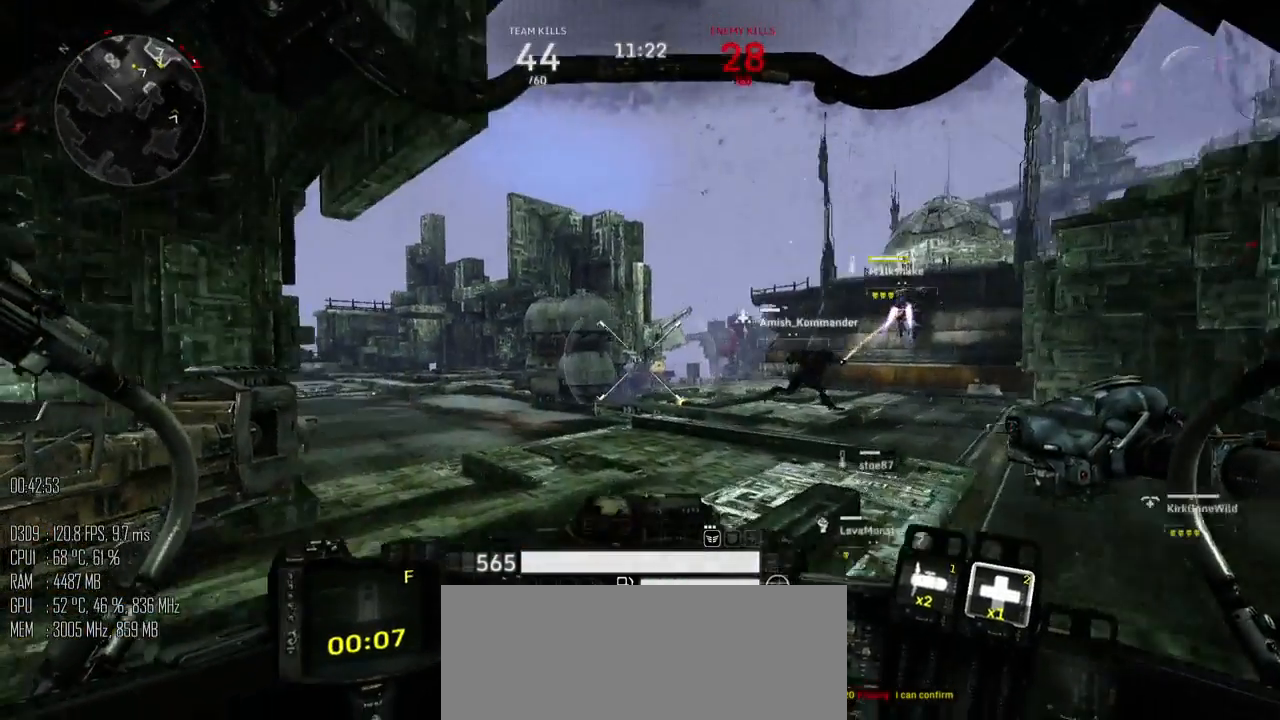
{"keys": ["w"], "mouse": [], "mouse_move": "right", "events": []}
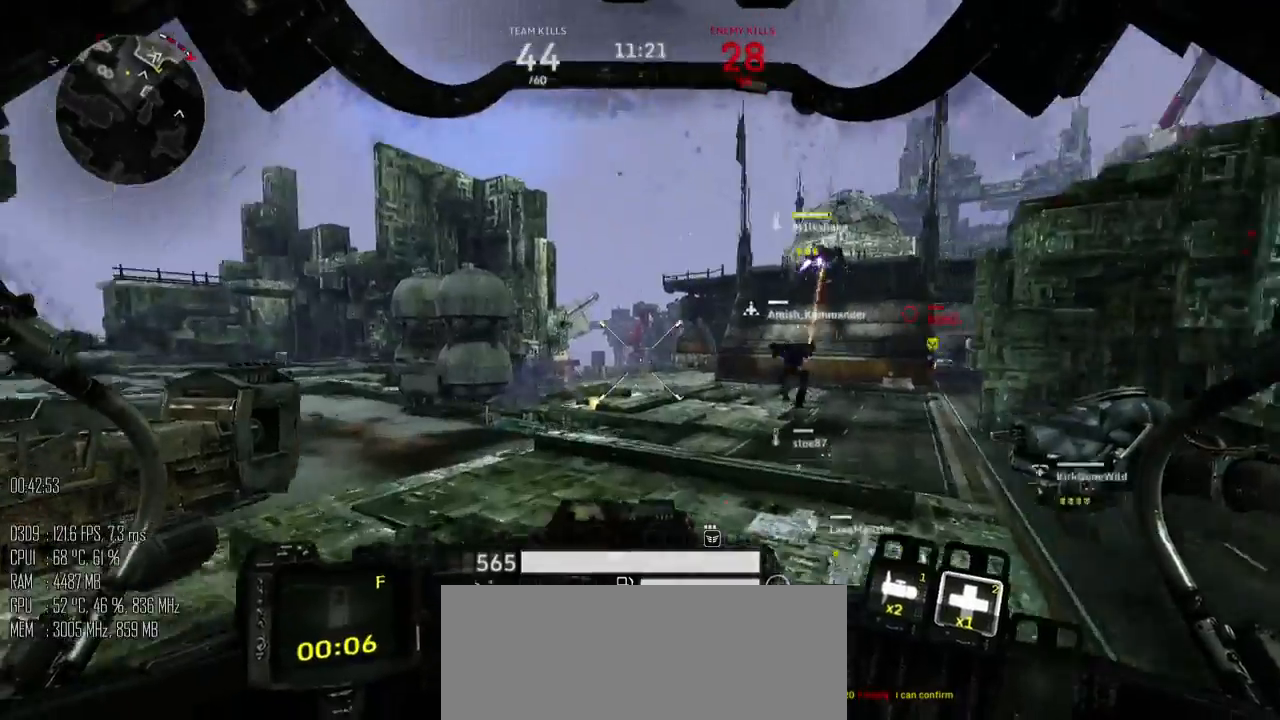
{"keys": ["a", "w"], "mouse": [], "mouse_move": "right", "events": [[484, "a", "down"]]}
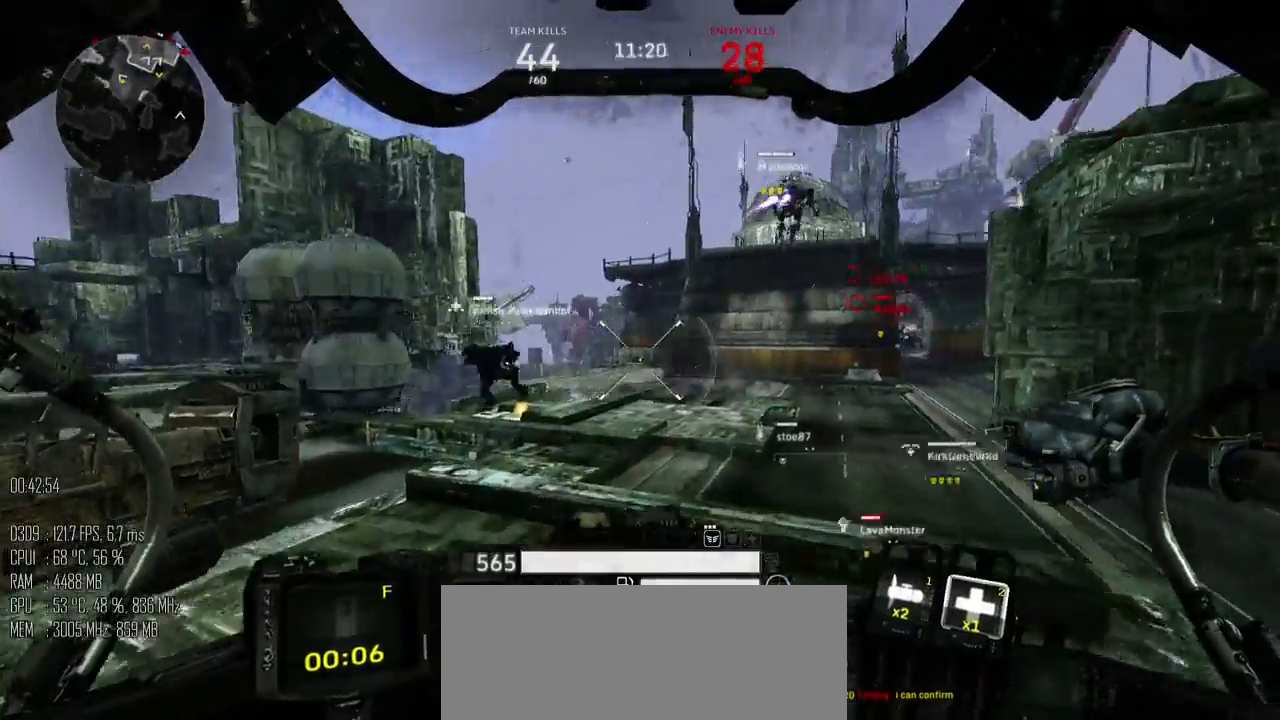
{"keys": ["d", "w"], "mouse": ["left"], "mouse_move": "right", "events": [[300, "a", "up"], [334, "d", "down"], [384, "mouse_left", "down"]]}
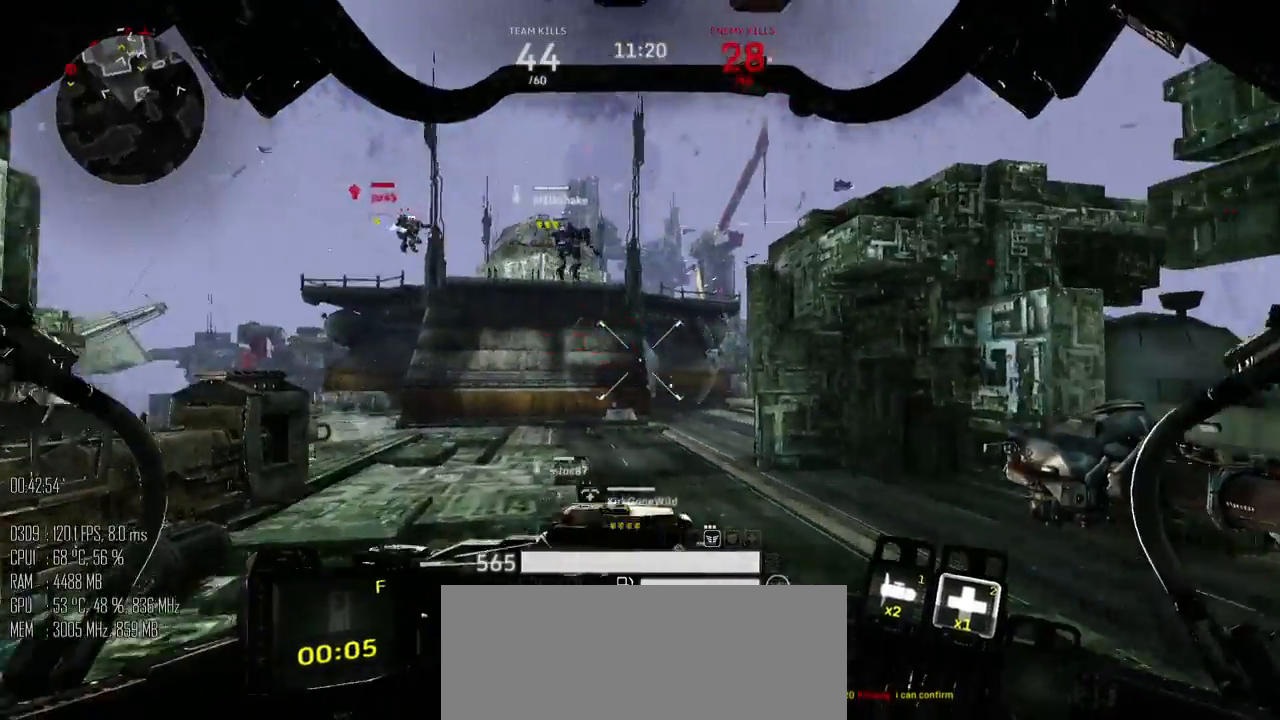
{"keys": ["a", "space", "w"], "mouse": ["left"], "mouse_move": "right", "events": [[134, "a", "down"], [134, "d", "up"], [284, "space", "down"]]}
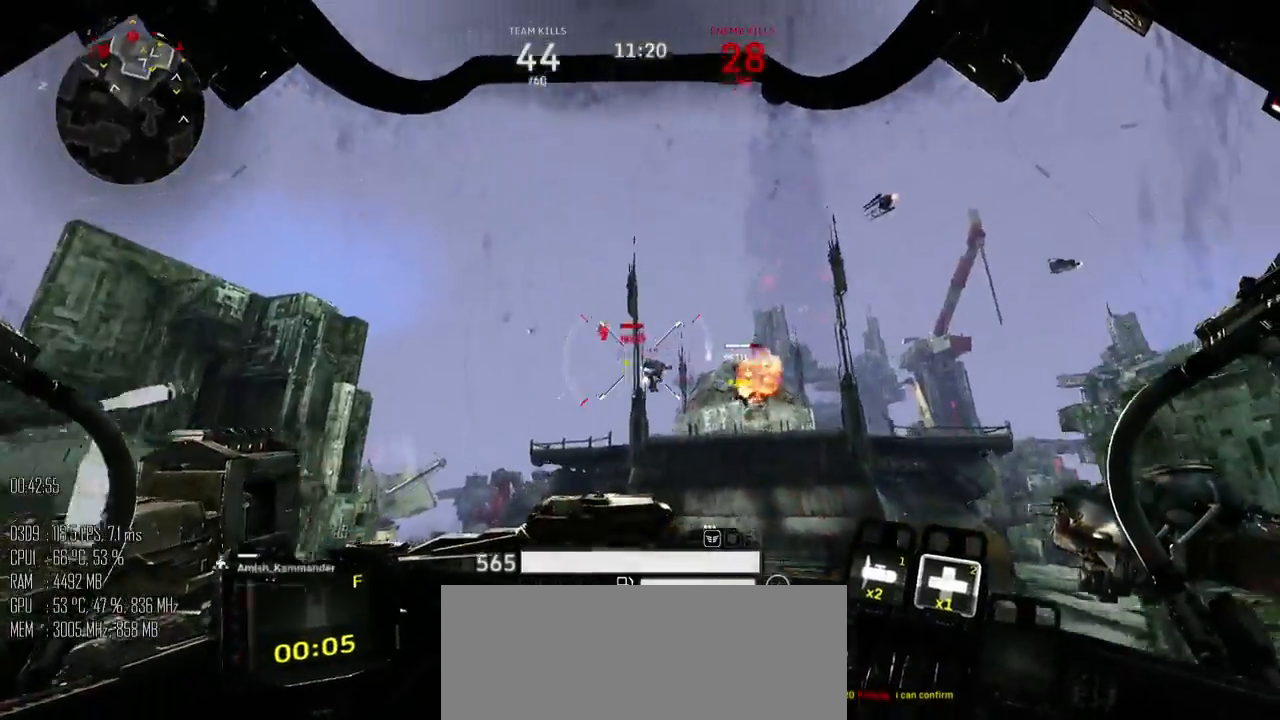
{"keys": ["space", "w"], "mouse": ["left"], "mouse_move": "down-right", "events": [[284, "a", "up"]]}
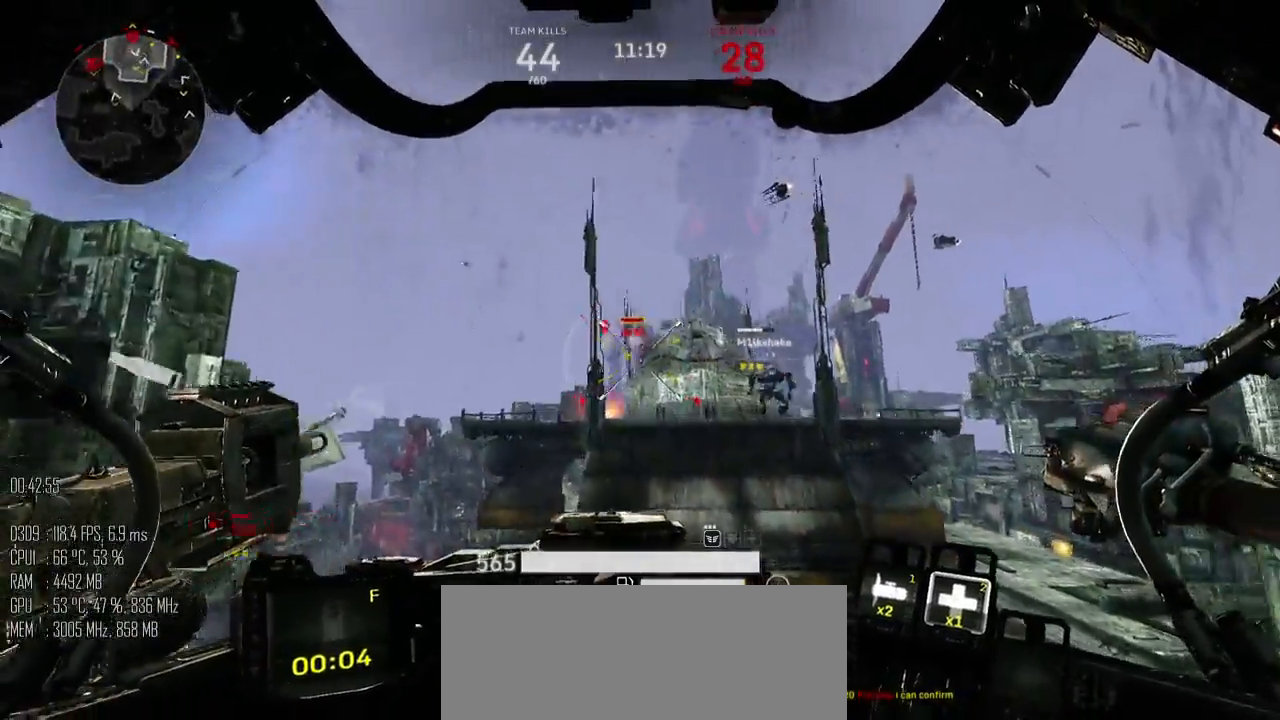
{"keys": ["d", "w"], "mouse": ["left"], "mouse_move": "down-left", "events": [[100, "space", "up"], [367, "d", "down"]]}
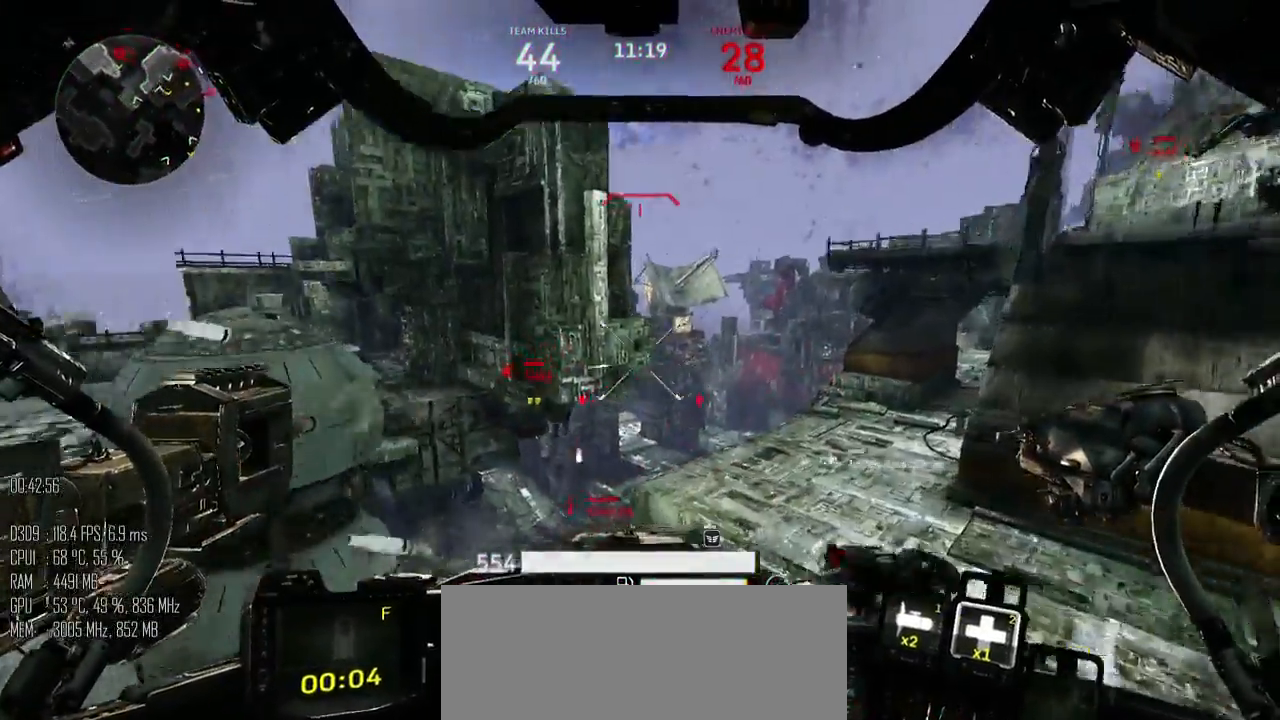
{"keys": ["a", "w"], "mouse": ["left"], "mouse_move": "up-right", "events": [[117, "space", "down"], [284, "mouse_right", "down"], [284, "space", "up"], [367, "a", "down"], [367, "d", "up"], [367, "mouse_right", "up"]]}
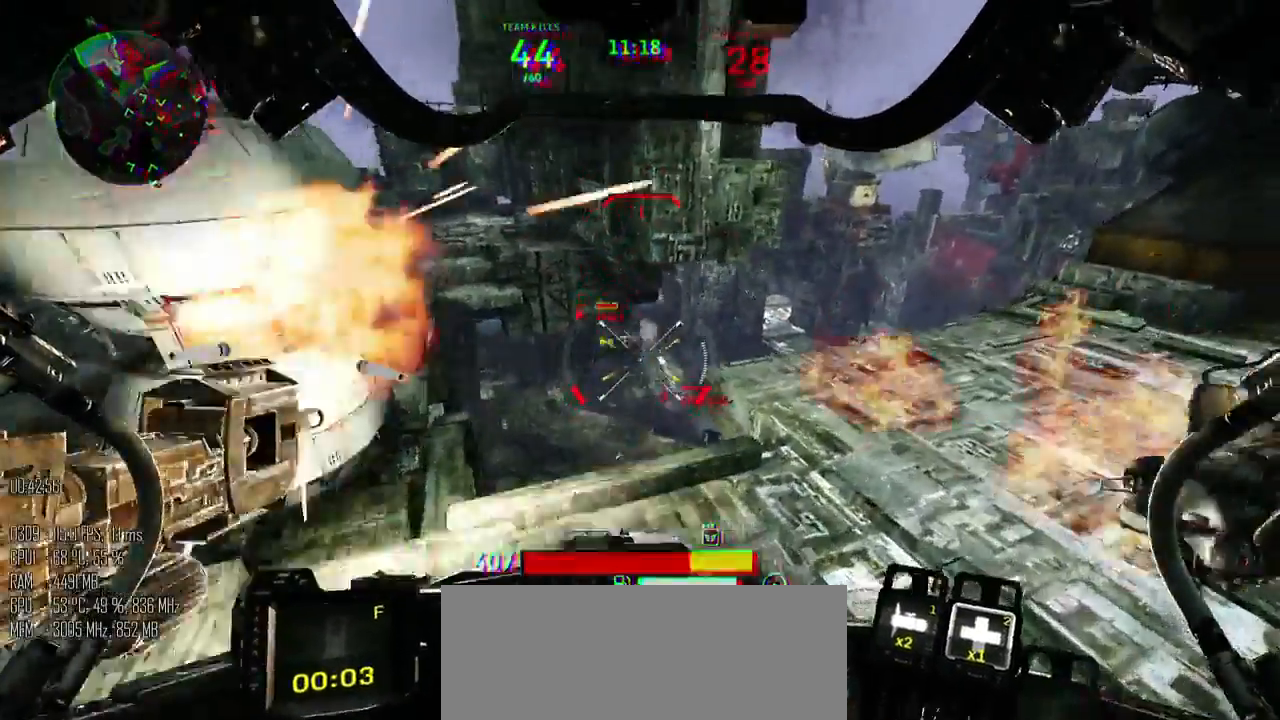
{"keys": ["d", "s"], "mouse": [], "mouse_move": "right", "events": [[17, "w", "up"], [267, "mouse_right", "down"], [317, "mouse_right", "up"], [384, "s", "down"], [467, "d", "down"], [484, "a", "up"], [484, "mouse_left", "up"]]}
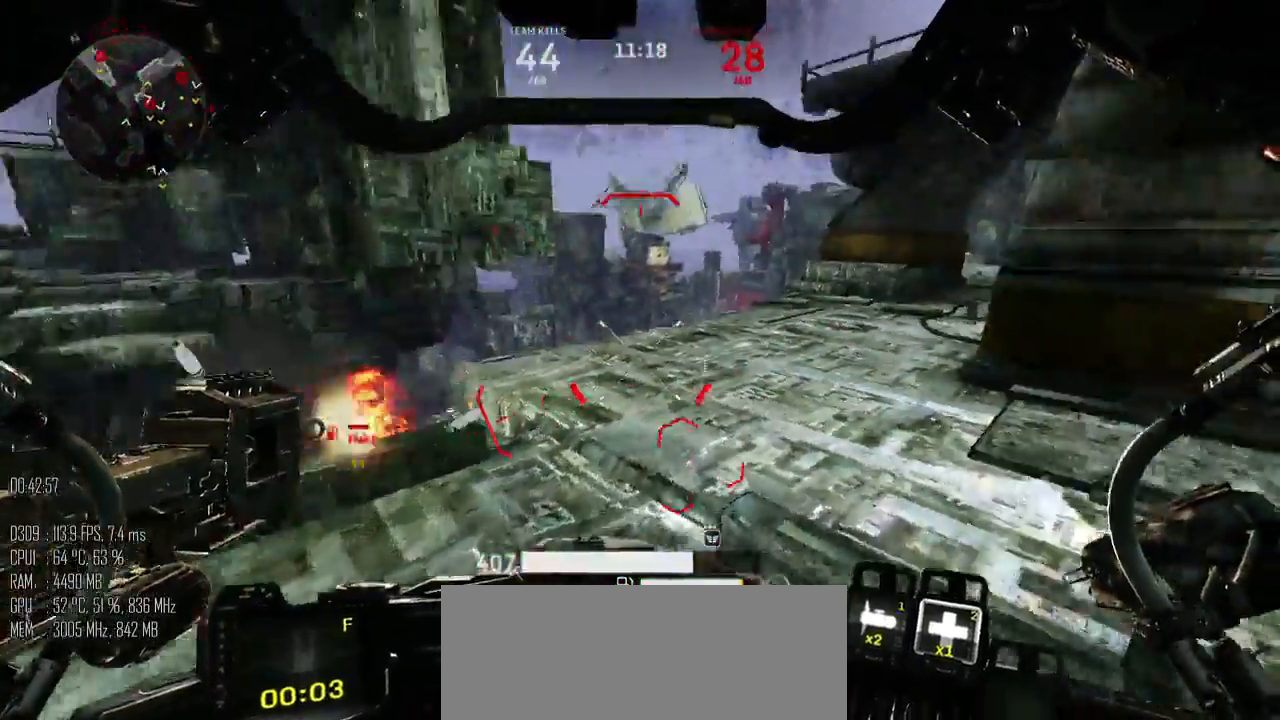
{"keys": ["d", "w"], "mouse": [], "mouse_move": "up-left", "events": [[17, "s", "up"], [100, "shift_l", "down"], [200, "shift_l", "up"], [484, "w", "down"]]}
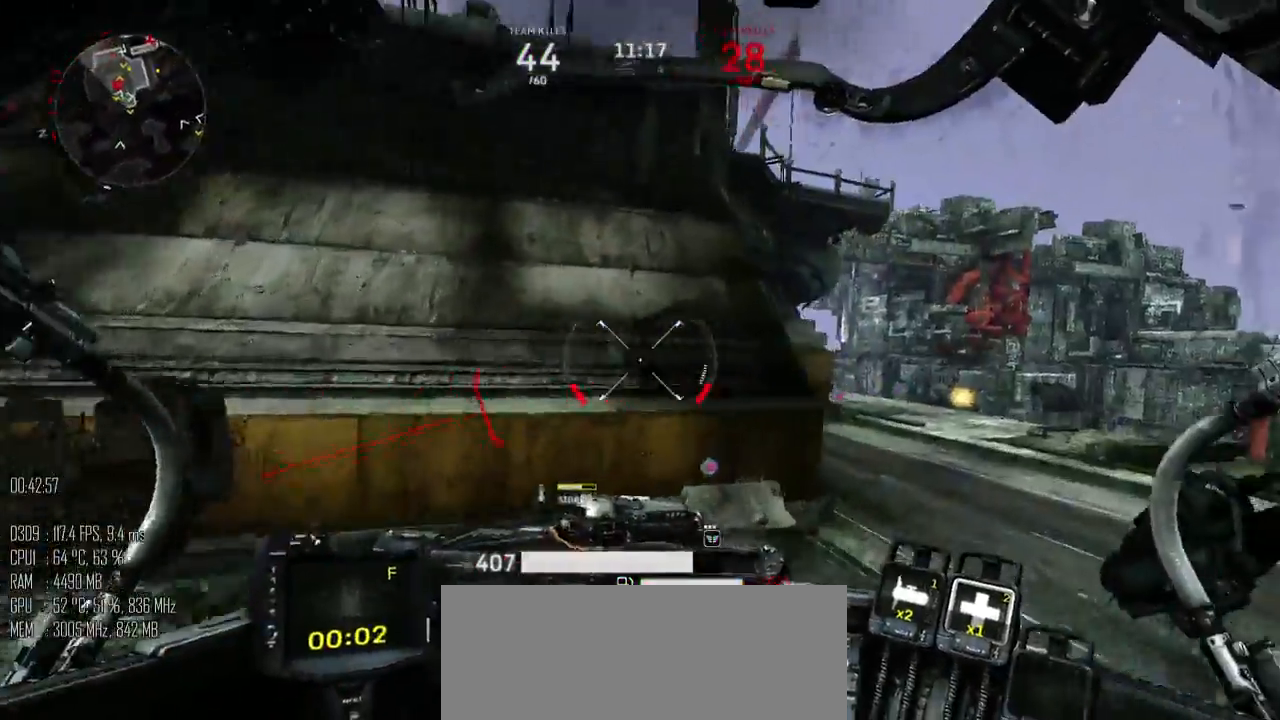
{"keys": ["d", "w"], "mouse": [], "events": []}
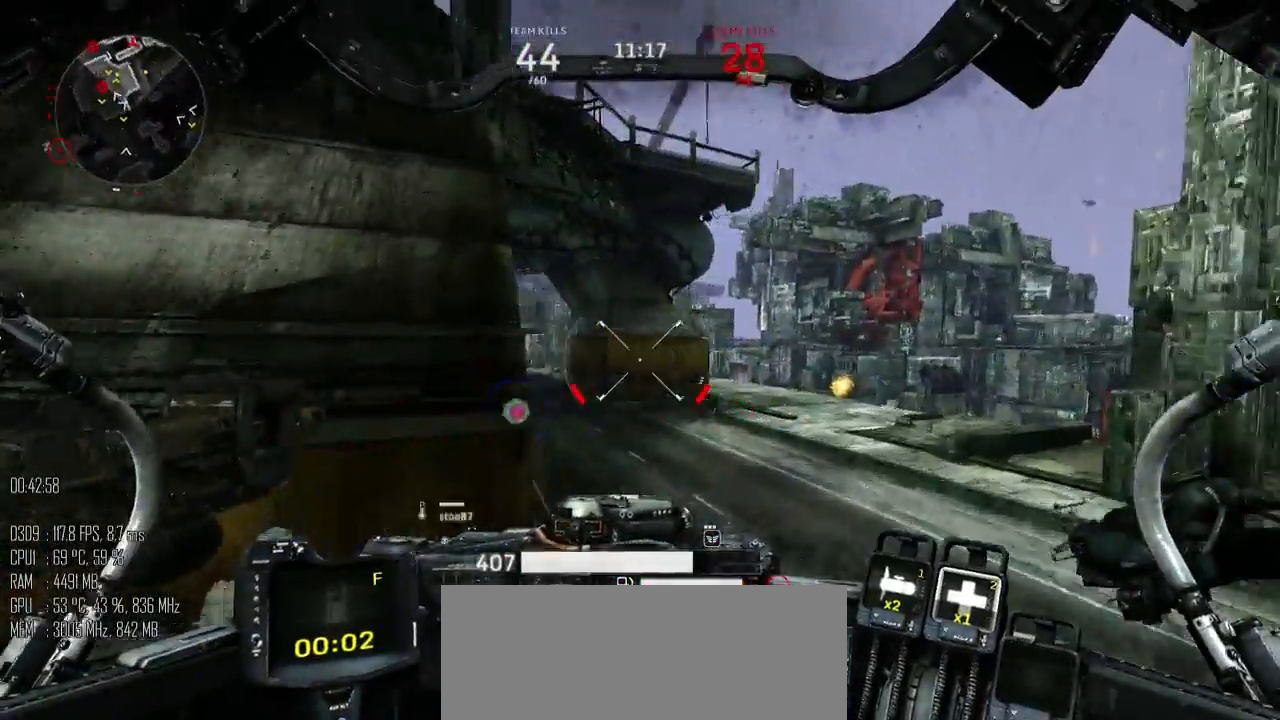
{"keys": ["d", "w"], "mouse": ["left"], "mouse_move": "left", "events": [[467, "mouse_left", "down"]]}
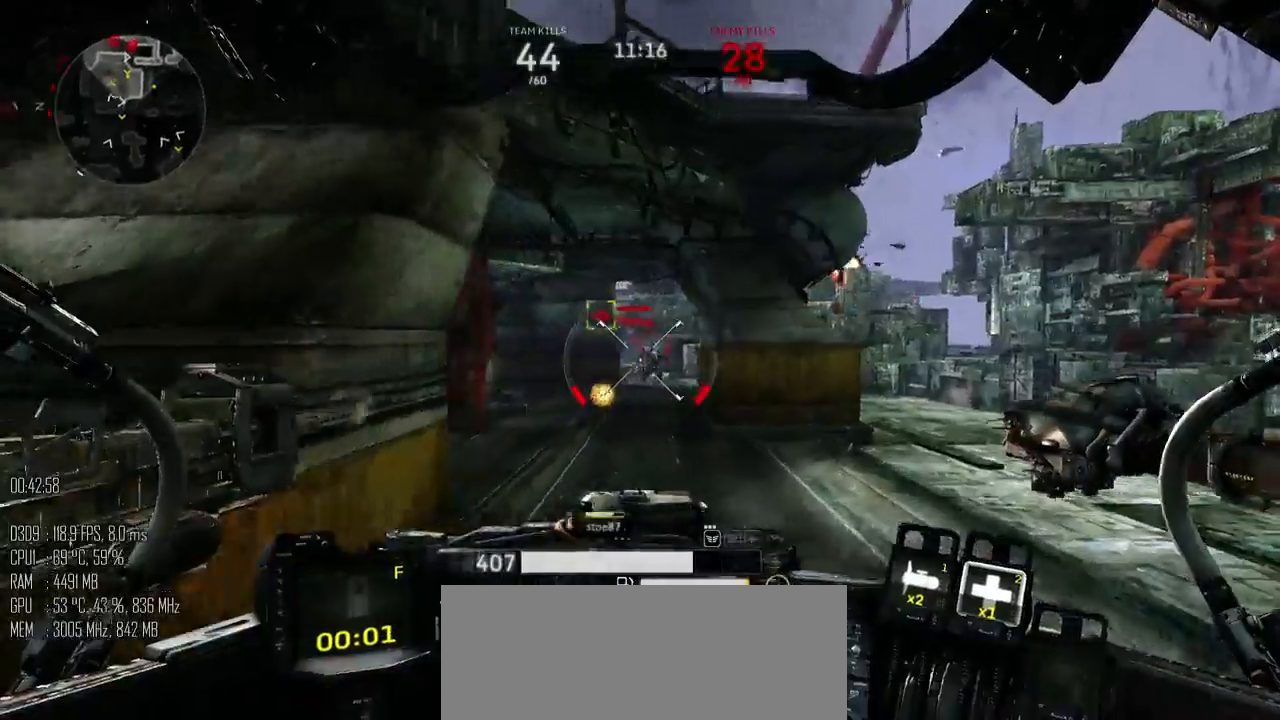
{"keys": ["a", "w"], "mouse": ["left"], "mouse_move": "left", "events": [[317, "a", "down"], [317, "d", "up"]]}
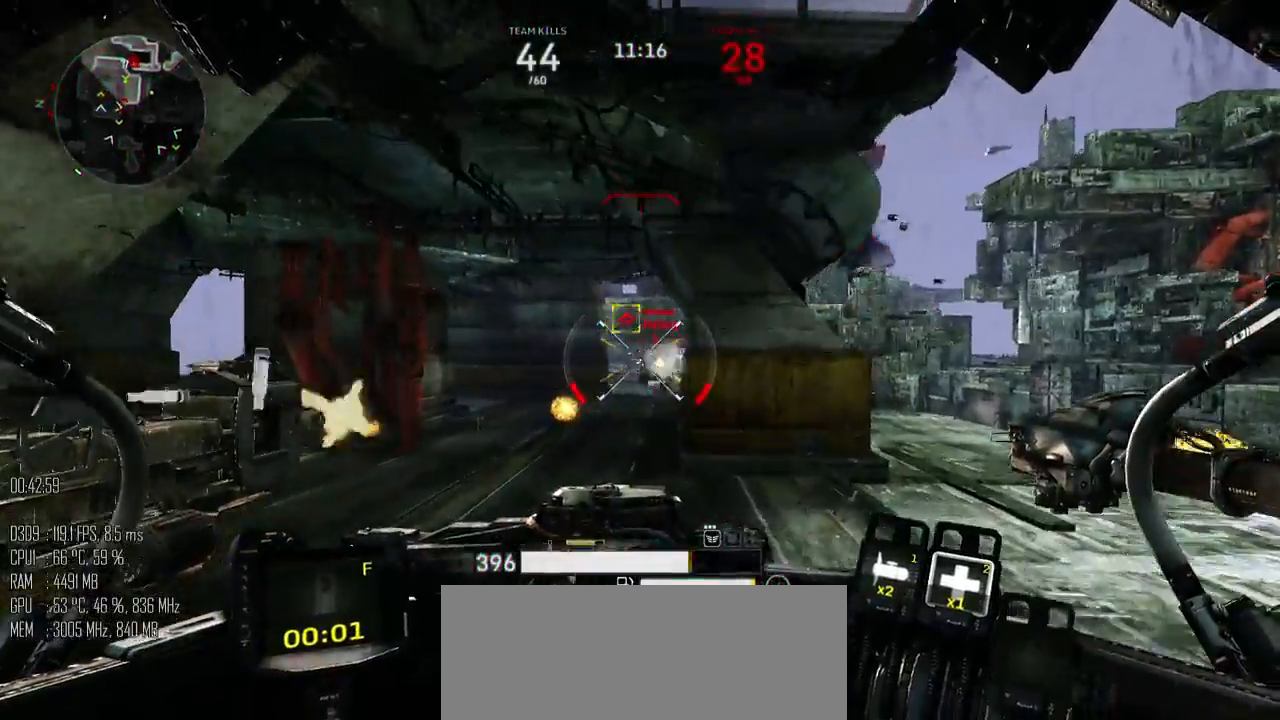
{"keys": ["d", "s"], "mouse": ["left"], "mouse_move": "right", "events": [[17, "w", "up"], [134, "s", "down"], [217, "a", "up"], [217, "d", "down"]]}
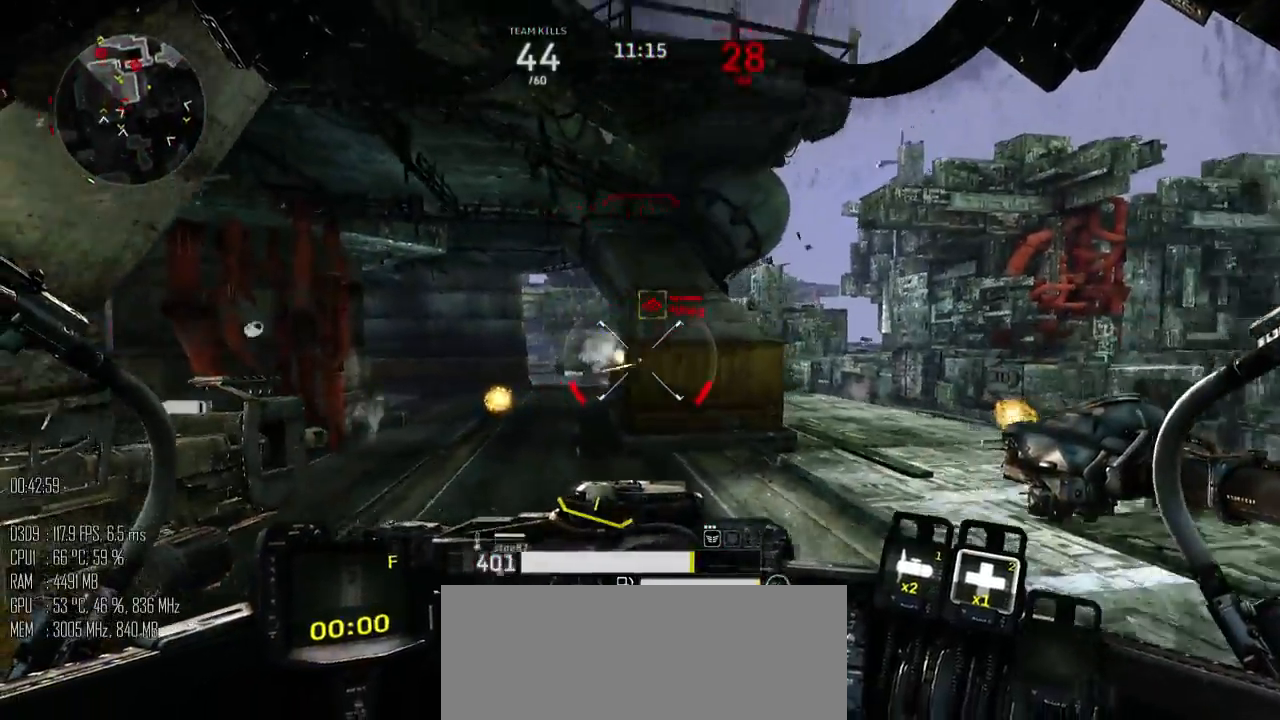
{"keys": ["a", "s"], "mouse": ["left"], "mouse_move": "down-right", "events": [[217, "a", "down"], [267, "d", "up"], [267, "mouse_right", "down"], [317, "mouse_right", "up"]]}
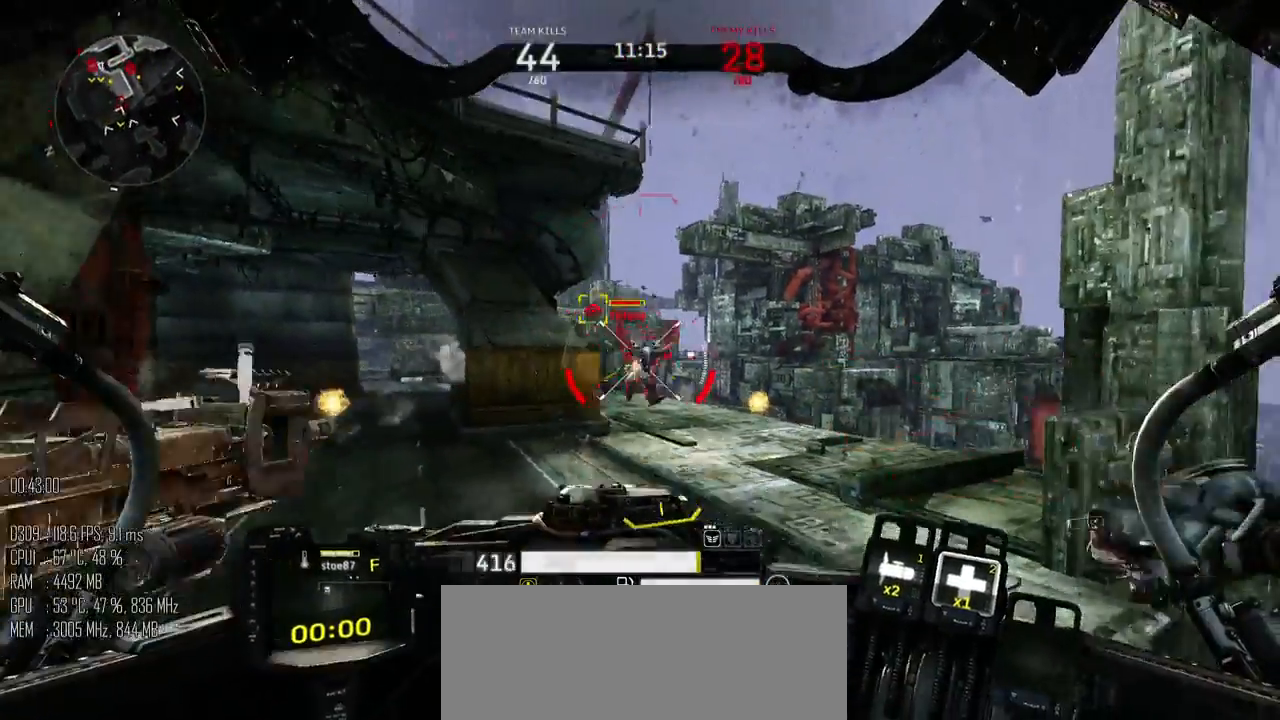
{"keys": ["a", "s"], "mouse": ["left"], "mouse_move": "right", "events": [[167, "mouse_right", "down"], [184, "mouse_right", "up"]]}
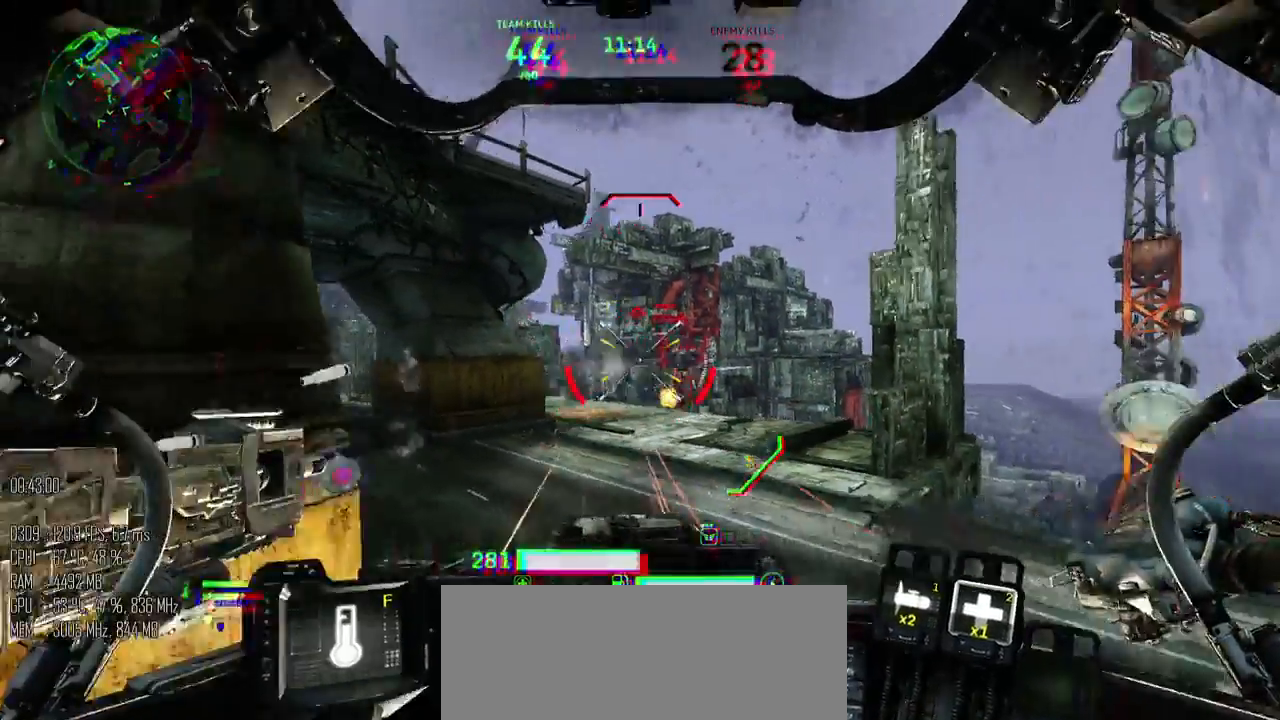
{"keys": ["d", "s"], "mouse": ["left"], "mouse_move": "down-right", "events": [[117, "a", "up"], [117, "d", "down"]]}
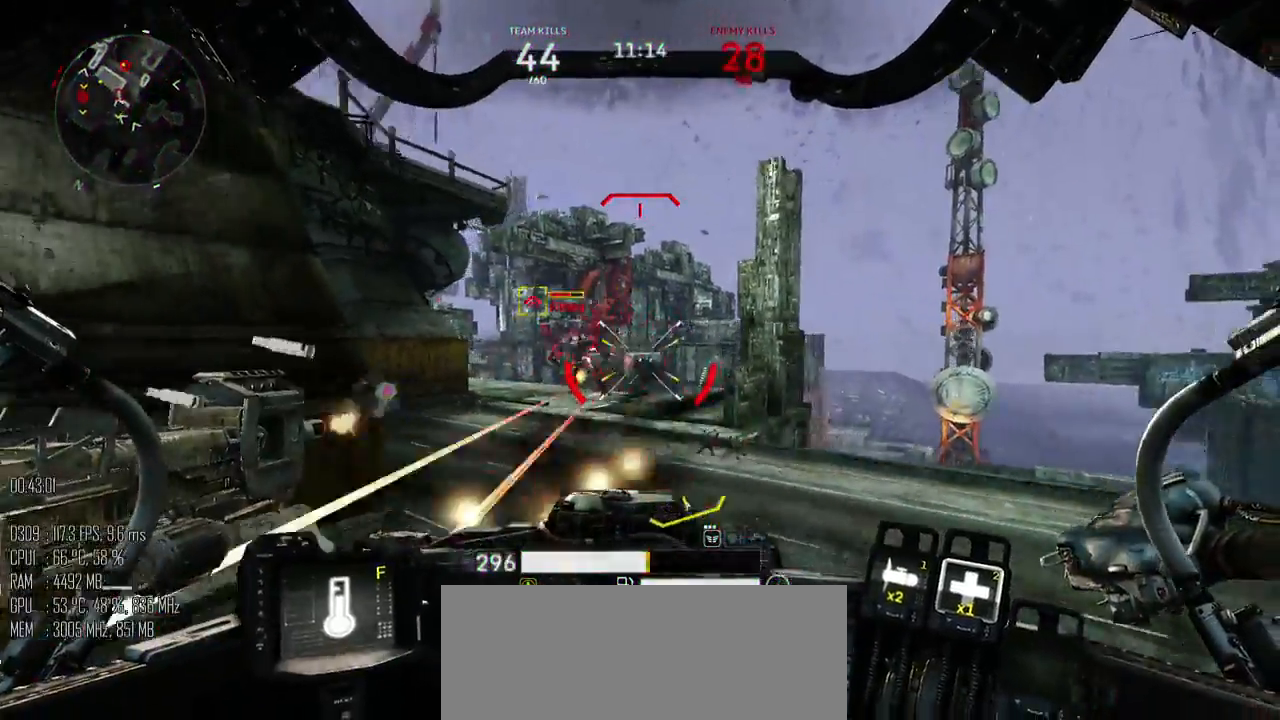
{"keys": ["a", "d", "s"], "mouse": ["left"], "mouse_move": "left", "events": [[467, "a", "down"]]}
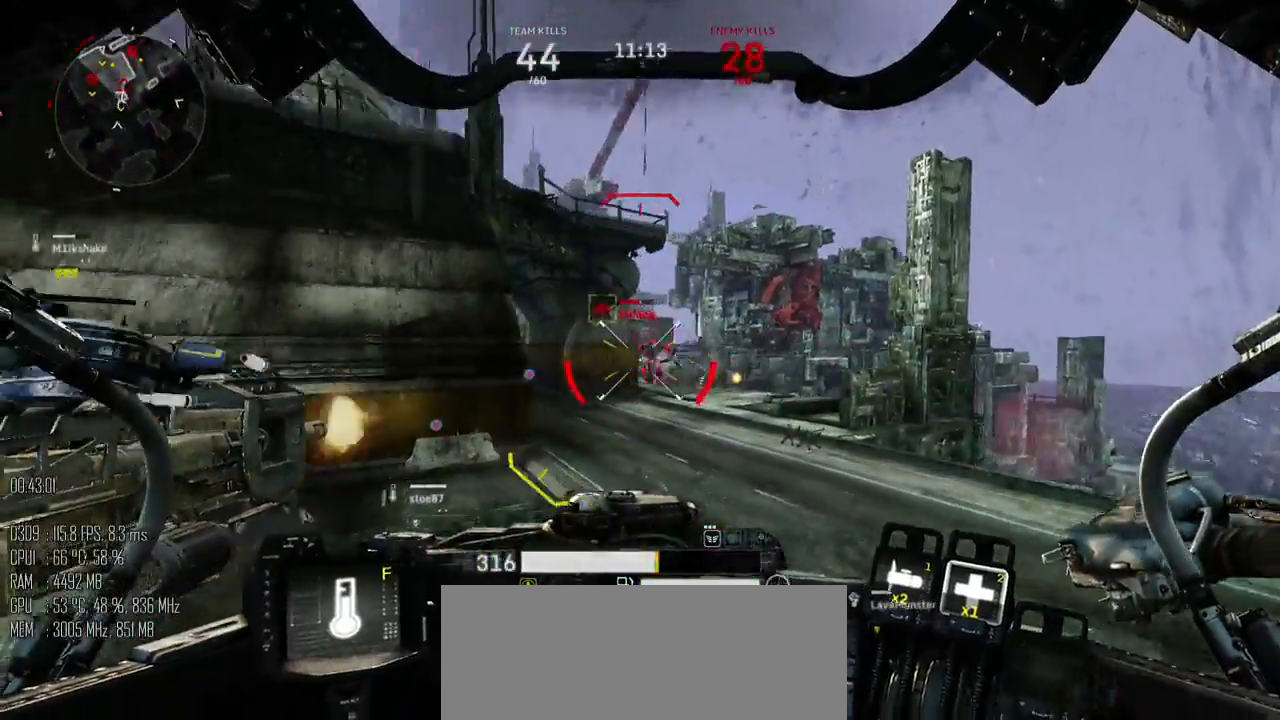
{"keys": ["a", "s"], "mouse": ["left"], "mouse_move": "up-right", "events": [[117, "d", "up"]]}
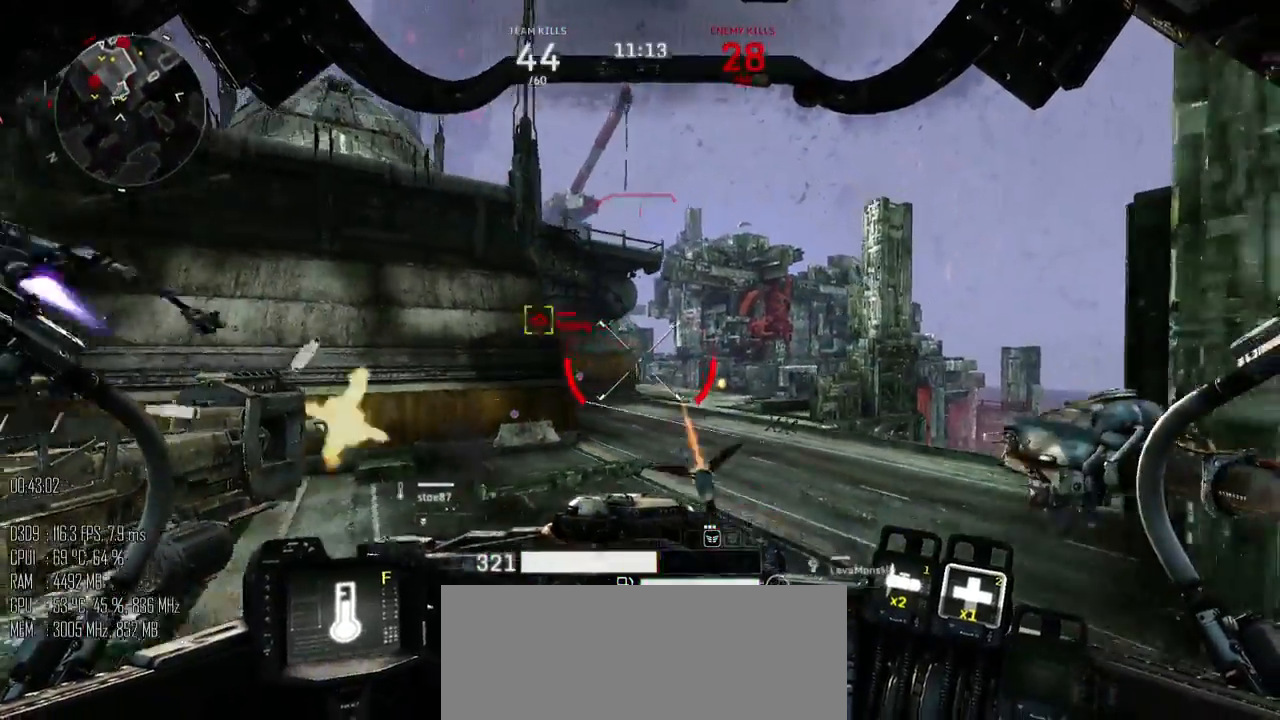
{"keys": ["w"], "mouse": [], "mouse_move": "down-right", "events": [[117, "s", "up"], [134, "mouse_left", "up"], [134, "shift_l", "down"], [217, "shift_l", "up"], [384, "w", "down"], [467, "a", "up"]]}
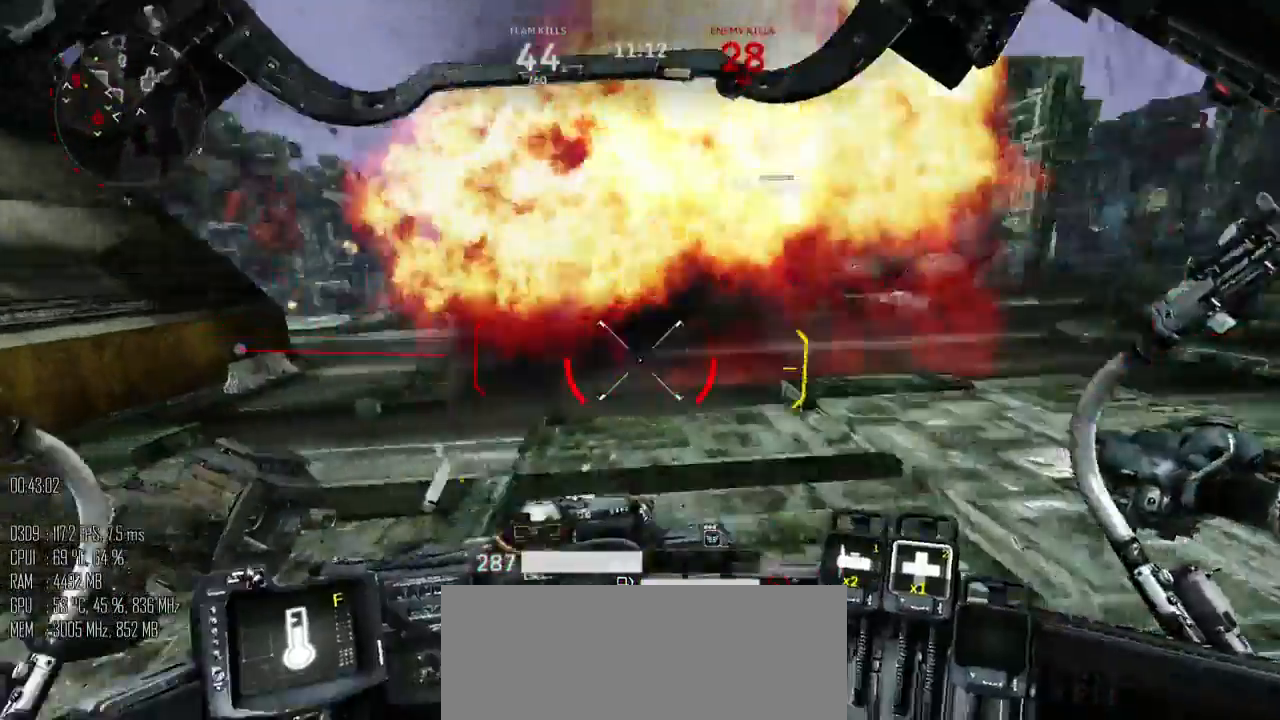
{"keys": ["d", "w"], "mouse": [], "mouse_move": "left", "events": [[17, "d", "down"], [134, "shift_l", "down"], [167, "space", "down"], [234, "shift_l", "up"], [467, "space", "up"]]}
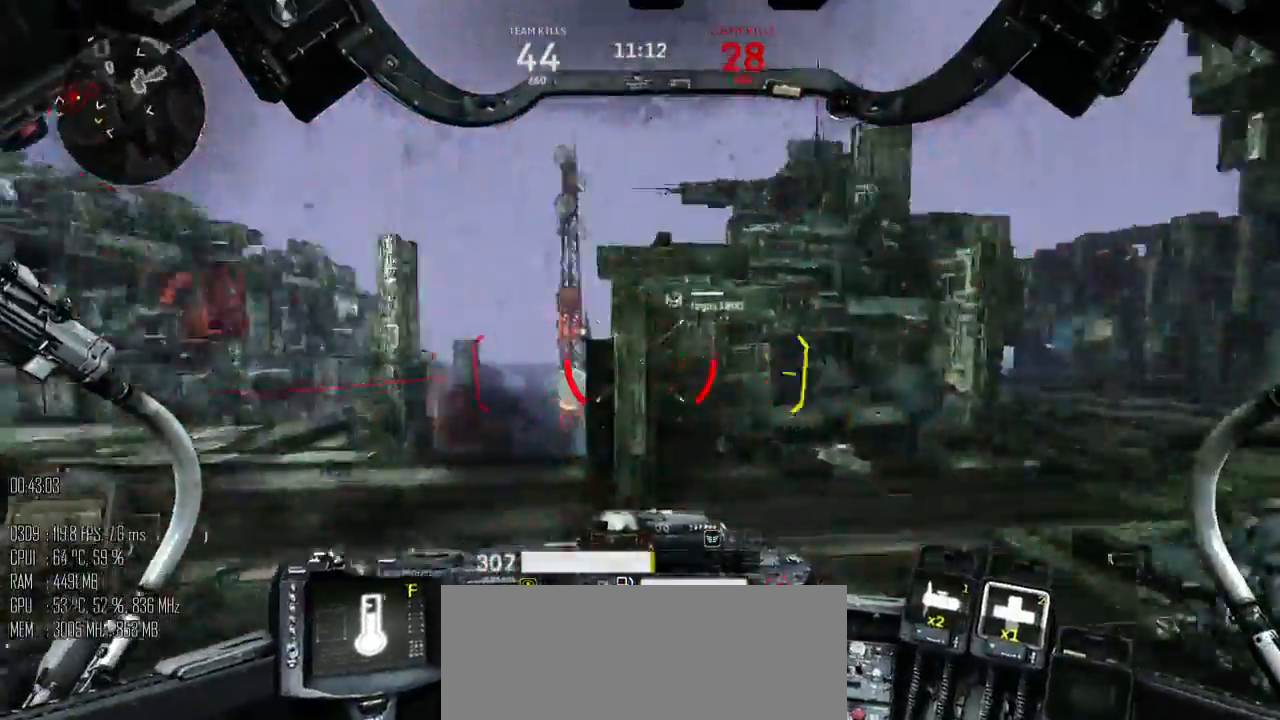
{"keys": ["d", "s"], "mouse": [], "mouse_move": "down", "events": [[117, "w", "up"], [350, "s", "down"]]}
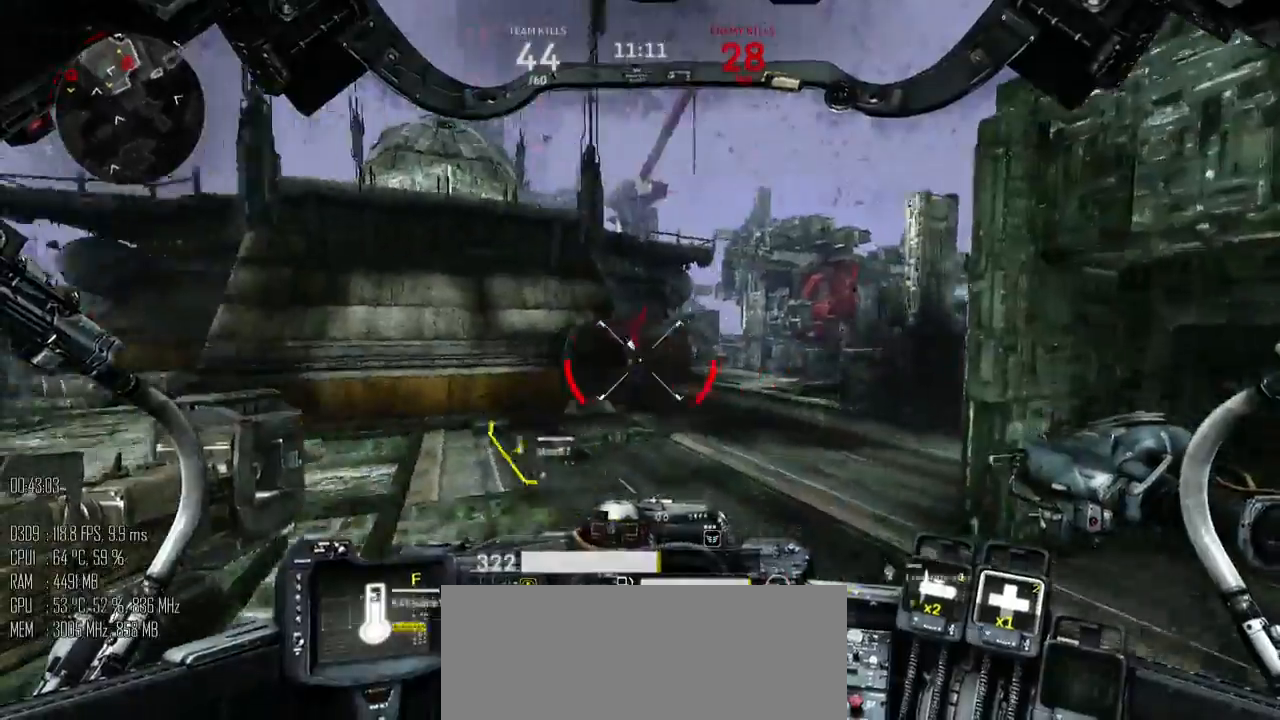
{"keys": ["d", "s"], "mouse": ["left"], "mouse_move": "right", "events": [[134, "a", "down"], [200, "d", "up"], [300, "a", "up"], [300, "d", "down"], [367, "mouse_left", "down"]]}
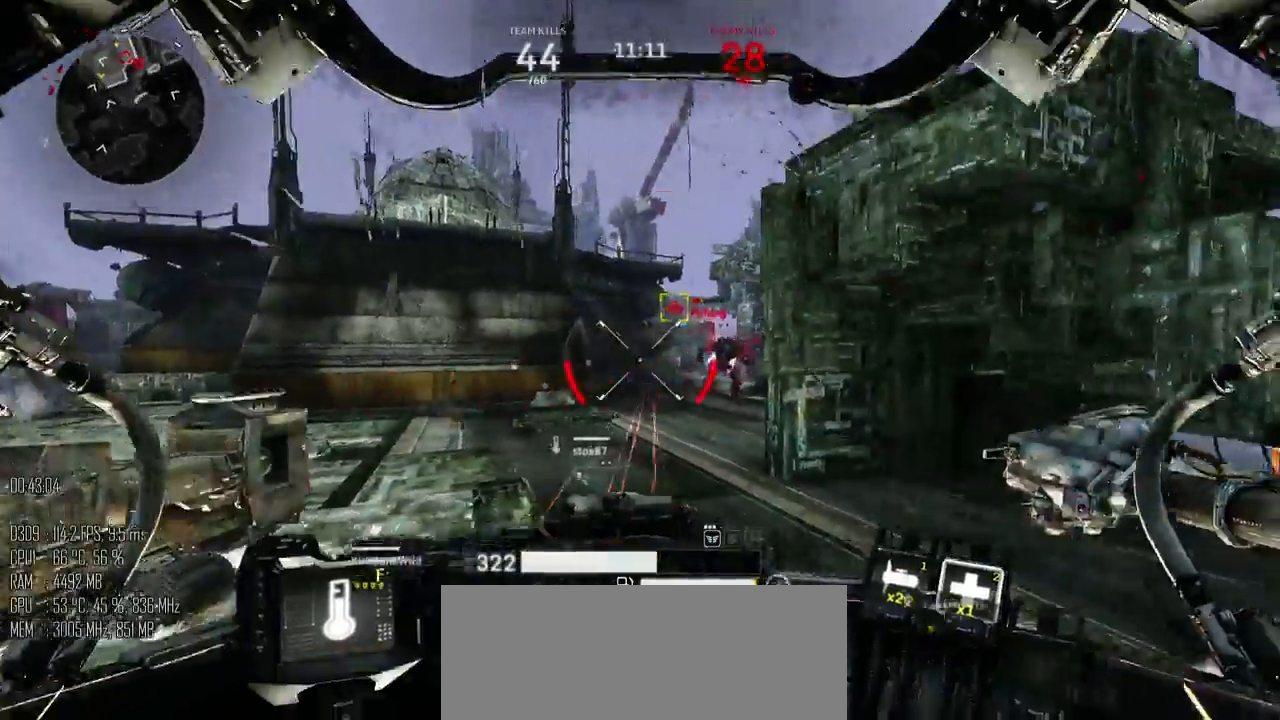
{"keys": ["d", "s"], "mouse": ["left"], "mouse_move": "down-left", "events": [[84, "a", "down"], [84, "d", "up"], [200, "mouse_right", "down"], [217, "mouse_right", "up"], [467, "a", "up"], [467, "d", "down"]]}
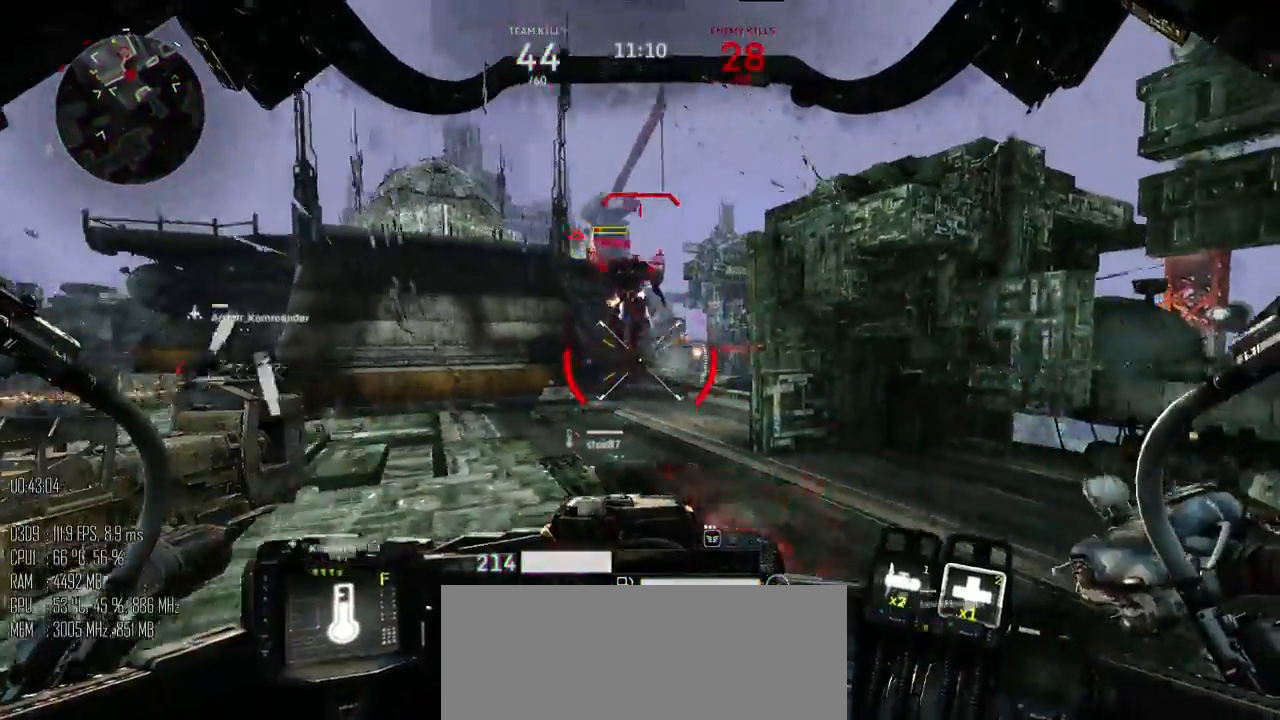
{"keys": ["a", "s"], "mouse": ["left"], "mouse_move": "down-left", "events": [[50, "mouse_right", "down"], [150, "mouse_right", "up"], [450, "a", "down"], [500, "d", "up"]]}
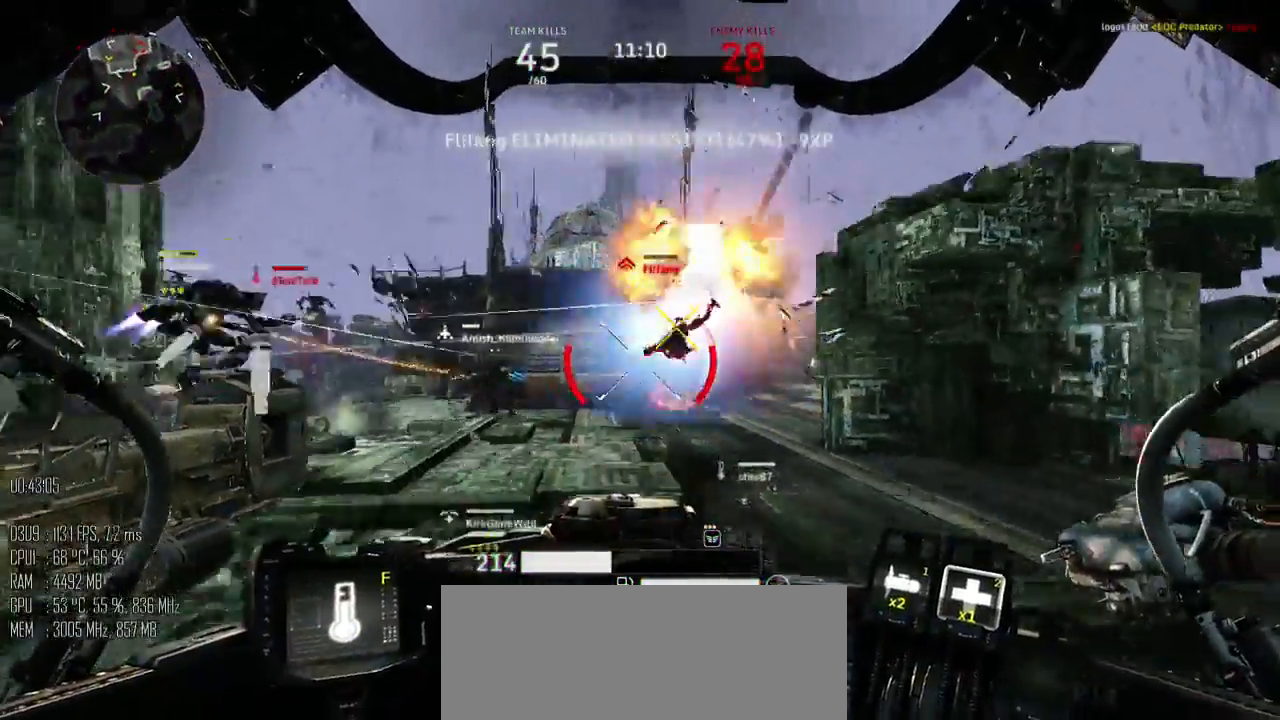
{"keys": ["d", "w"], "mouse": [], "mouse_move": "up-left", "events": [[100, "mouse_left", "up"], [100, "s", "up"], [234, "w", "down"], [500, "a", "up"], [500, "d", "down"]]}
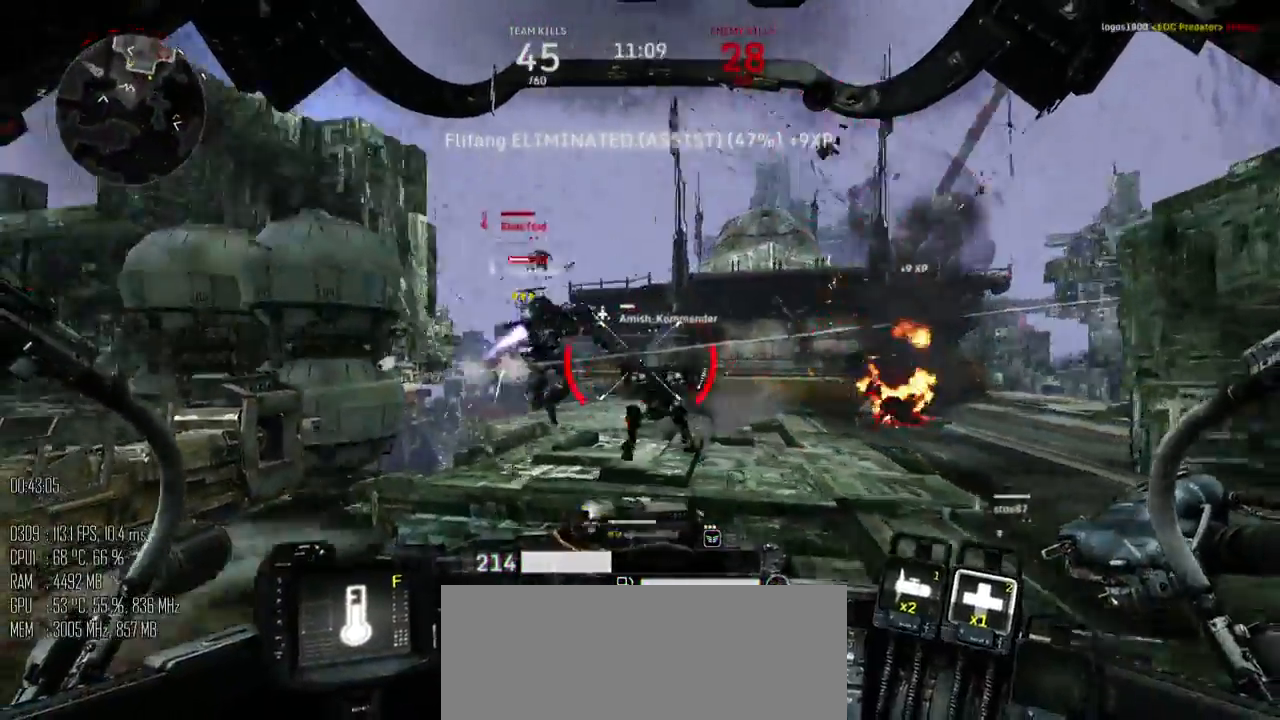
{"keys": ["a", "w"], "mouse": ["left"], "events": [[50, "w", "up"], [150, "mouse_left", "down"], [150, "s", "down"], [200, "a", "down"], [200, "d", "up"], [300, "f", "down"], [350, "f", "up"], [400, "s", "up"], [467, "w", "down"]]}
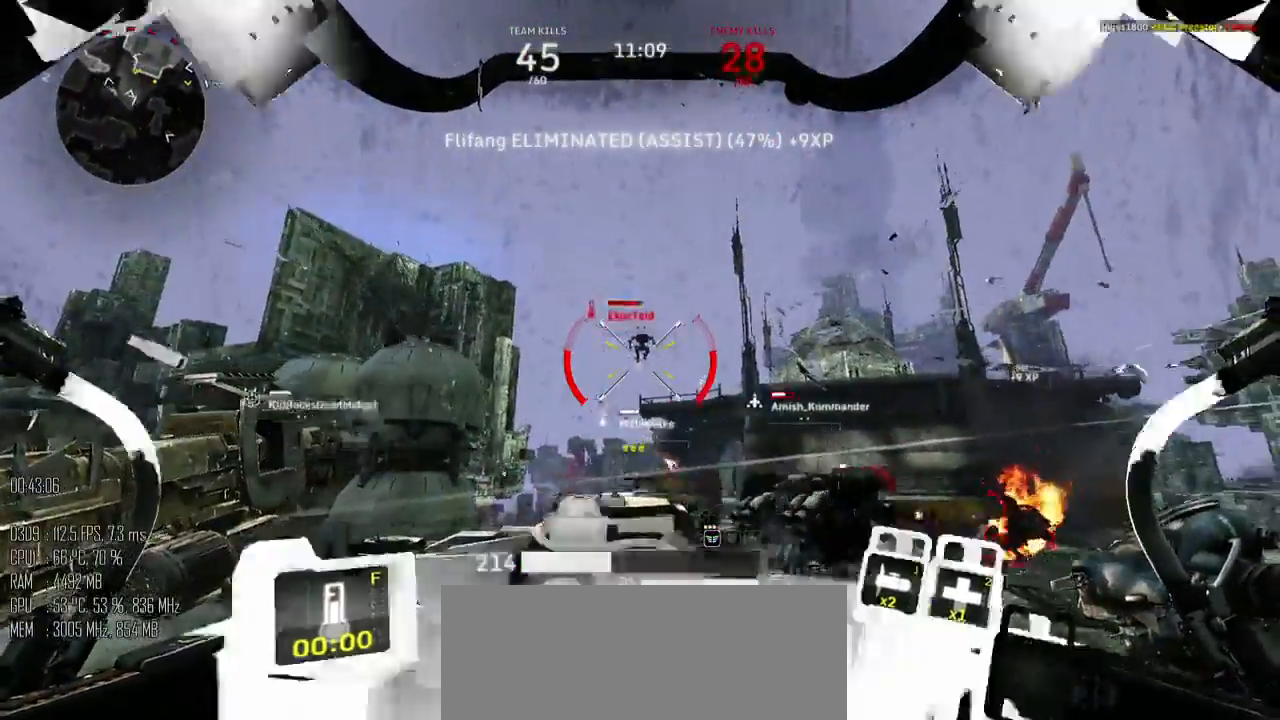
{"keys": ["w"], "mouse": ["left"], "mouse_move": "right", "events": [[317, "a", "up"]]}
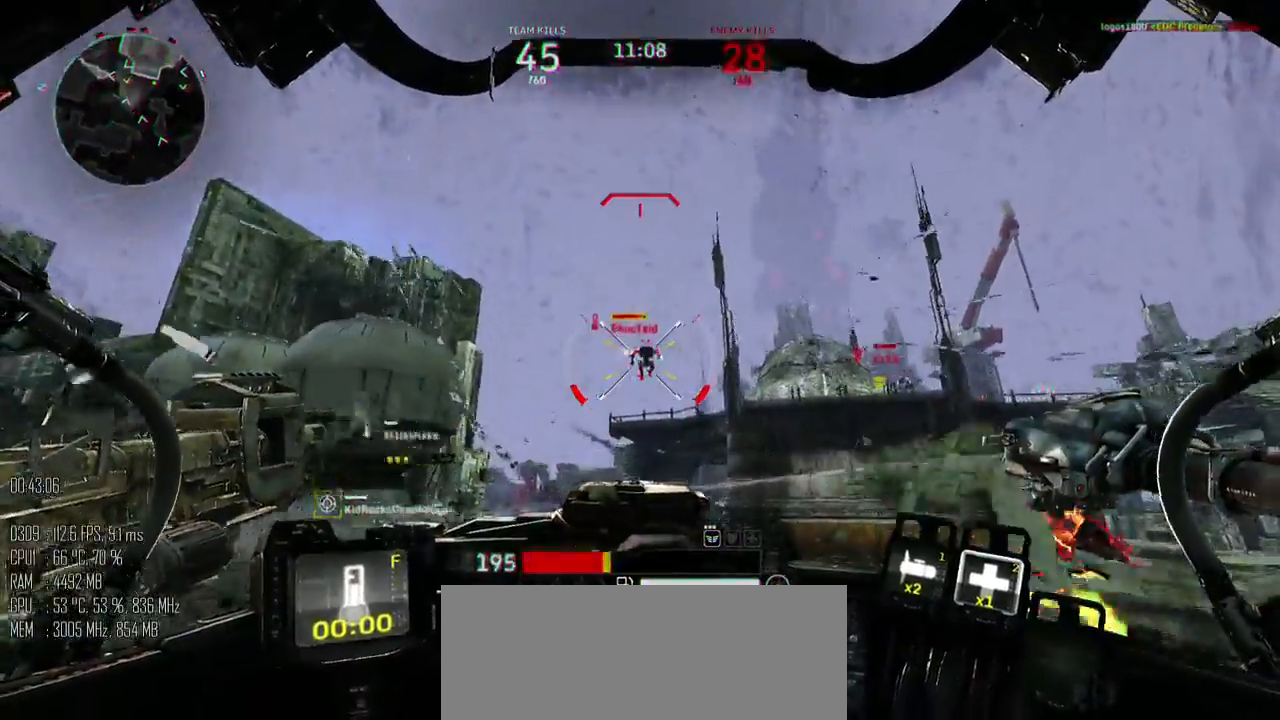
{"keys": ["d"], "mouse": ["left"], "mouse_move": "right", "events": [[67, "d", "down"], [450, "w", "up"]]}
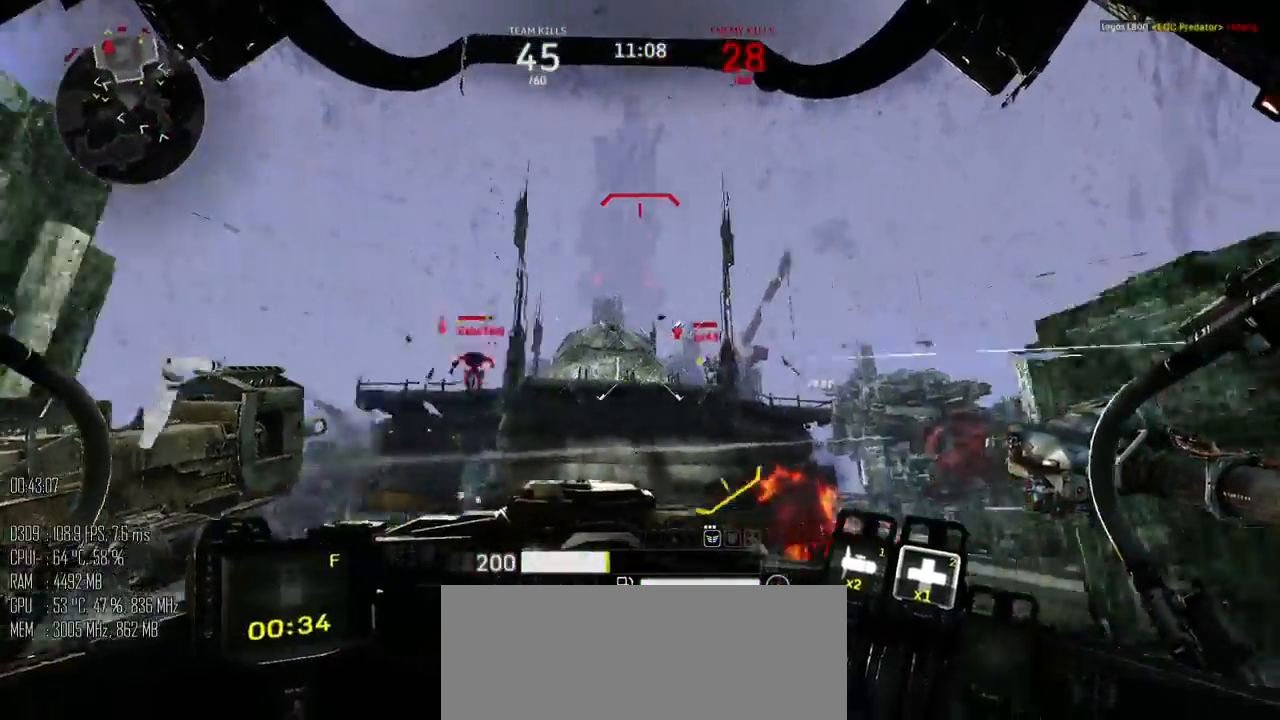
{"keys": ["d", "s"], "mouse": ["left"], "mouse_move": "down-left", "events": [[50, "shift_l", "down"], [100, "mouse_right", "down"], [117, "mouse_right", "up"], [117, "shift_l", "up"], [200, "s", "down"]]}